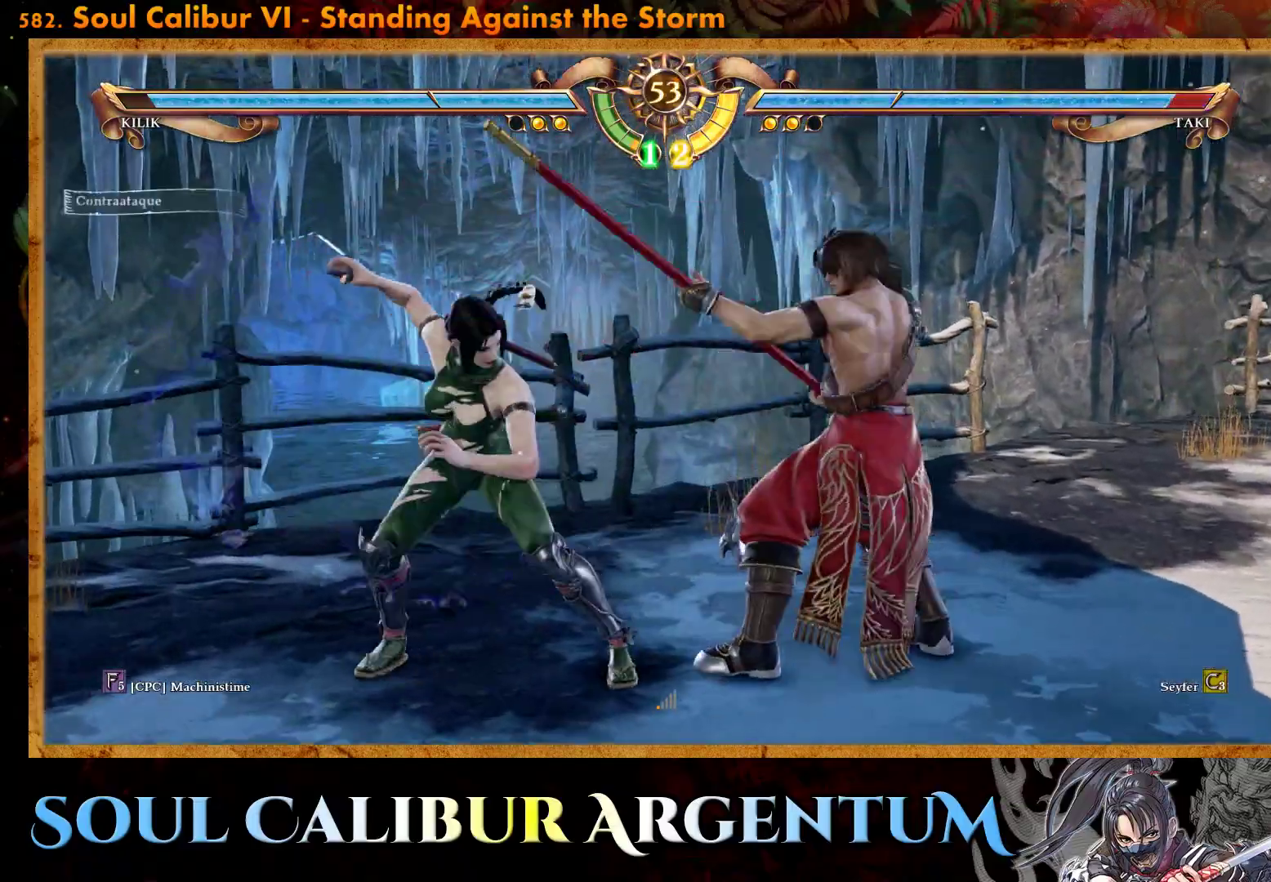
Gameplay with a controller (PlayStation layout); each line is a JSON object with the inputs held at the frame after it. "events" lists button and stick changes between this image and that frame as [ms after this image, input, new state], when the widget could be followed in between. Not read: left_stick right_stick.
{"buttons": ["CROSS"], "events": [[150, "SQUARE", "down"], [233, "SQUARE", "up"]]}
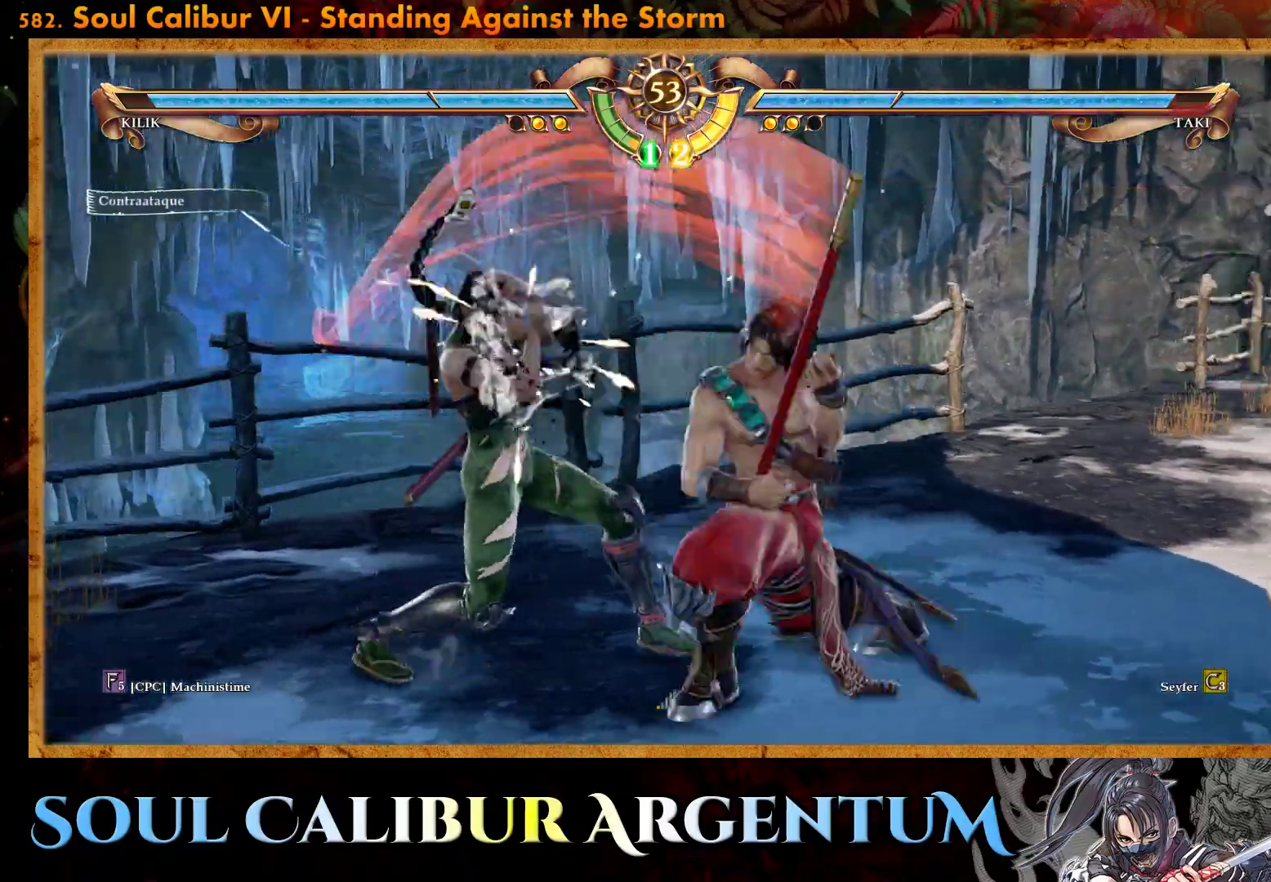
{"buttons": ["DPAD_RIGHT"], "events": [[483, "CROSS", "up"], [500, "DPAD_RIGHT", "down"]]}
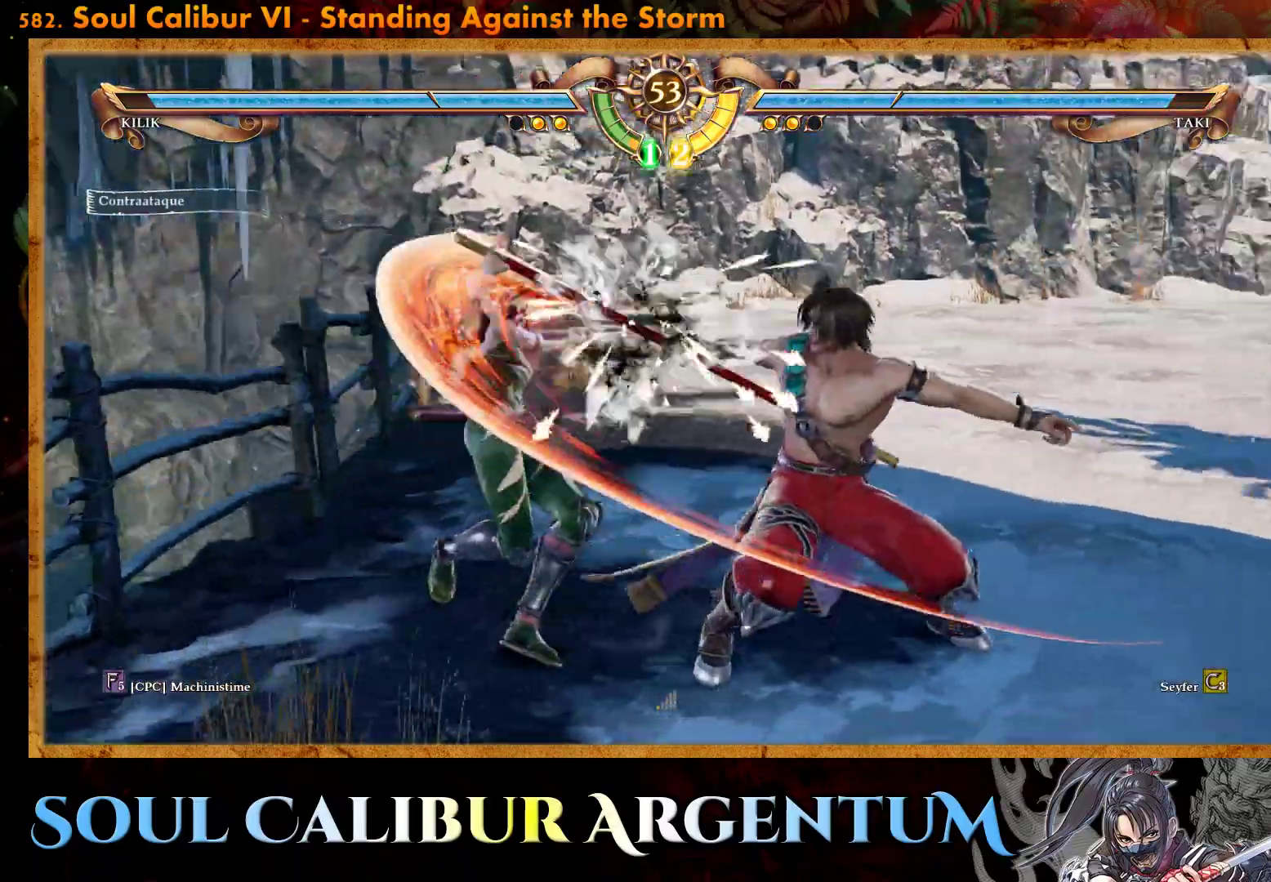
{"buttons": ["DPAD_DOWN", "DPAD_RIGHT"], "events": [[17, "DPAD_DOWN", "down"], [67, "SQUARE", "down"], [133, "SQUARE", "up"], [217, "SQUARE", "down"], [300, "SQUARE", "up"], [367, "SQUARE", "down"], [467, "SQUARE", "up"]]}
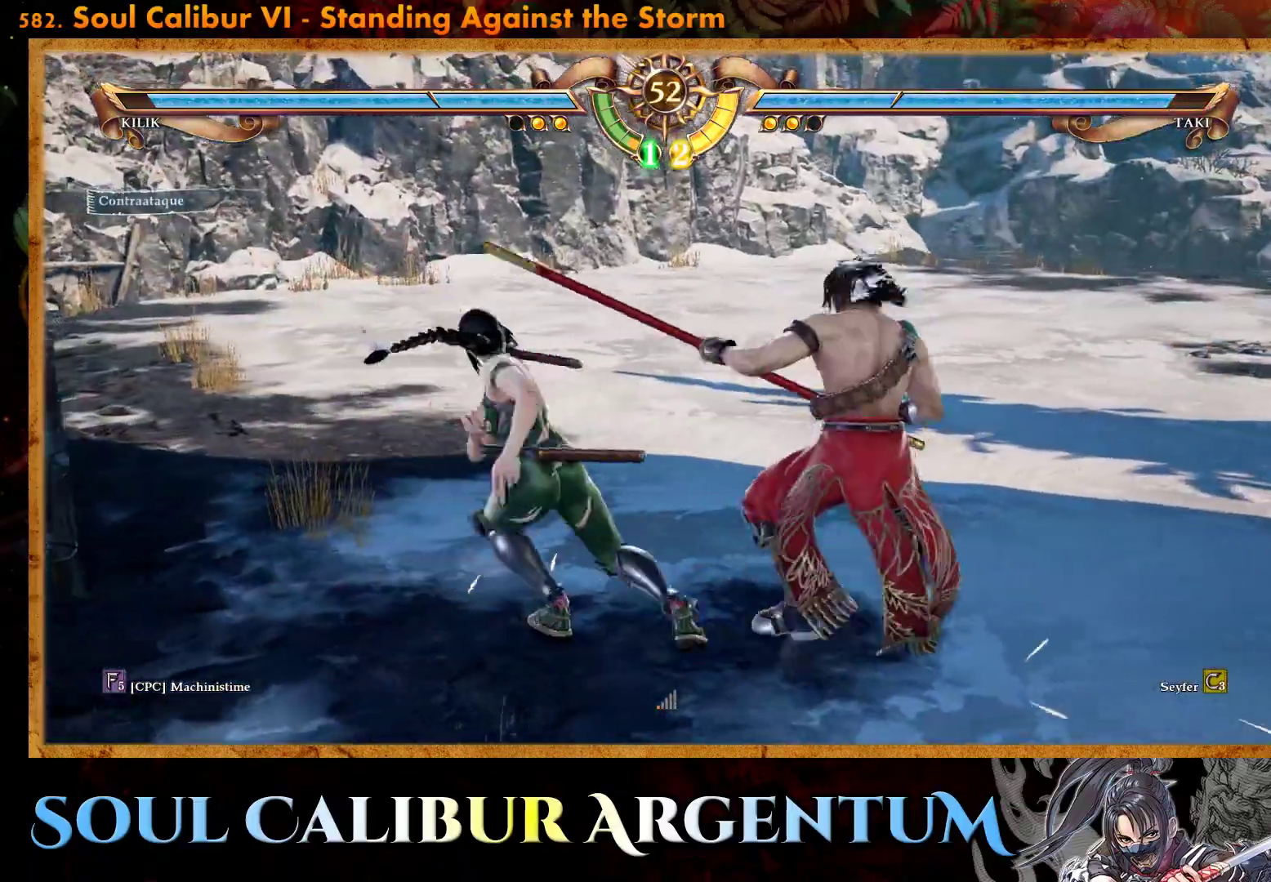
{"buttons": [], "events": [[17, "CROSS", "down"], [17, "DPAD_DOWN", "up"], [67, "DPAD_RIGHT", "up"], [167, "CROSS", "up"]]}
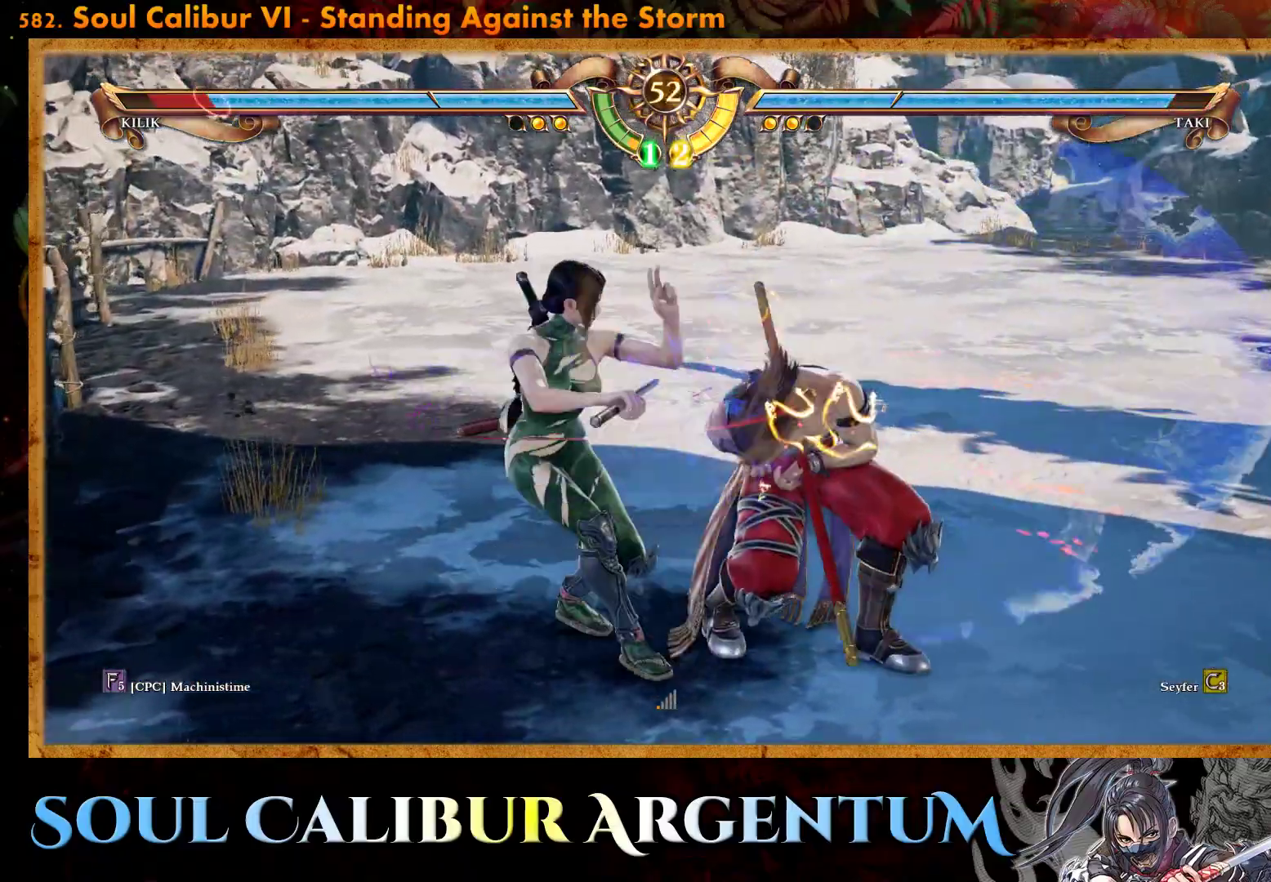
{"buttons": ["CROSS"], "events": [[33, "DPAD_RIGHT", "down"], [117, "DPAD_RIGHT", "up"], [183, "DPAD_RIGHT", "down"], [217, "TRIANGLE", "down"], [333, "TRIANGLE", "up"], [483, "CROSS", "down"], [483, "DPAD_RIGHT", "up"]]}
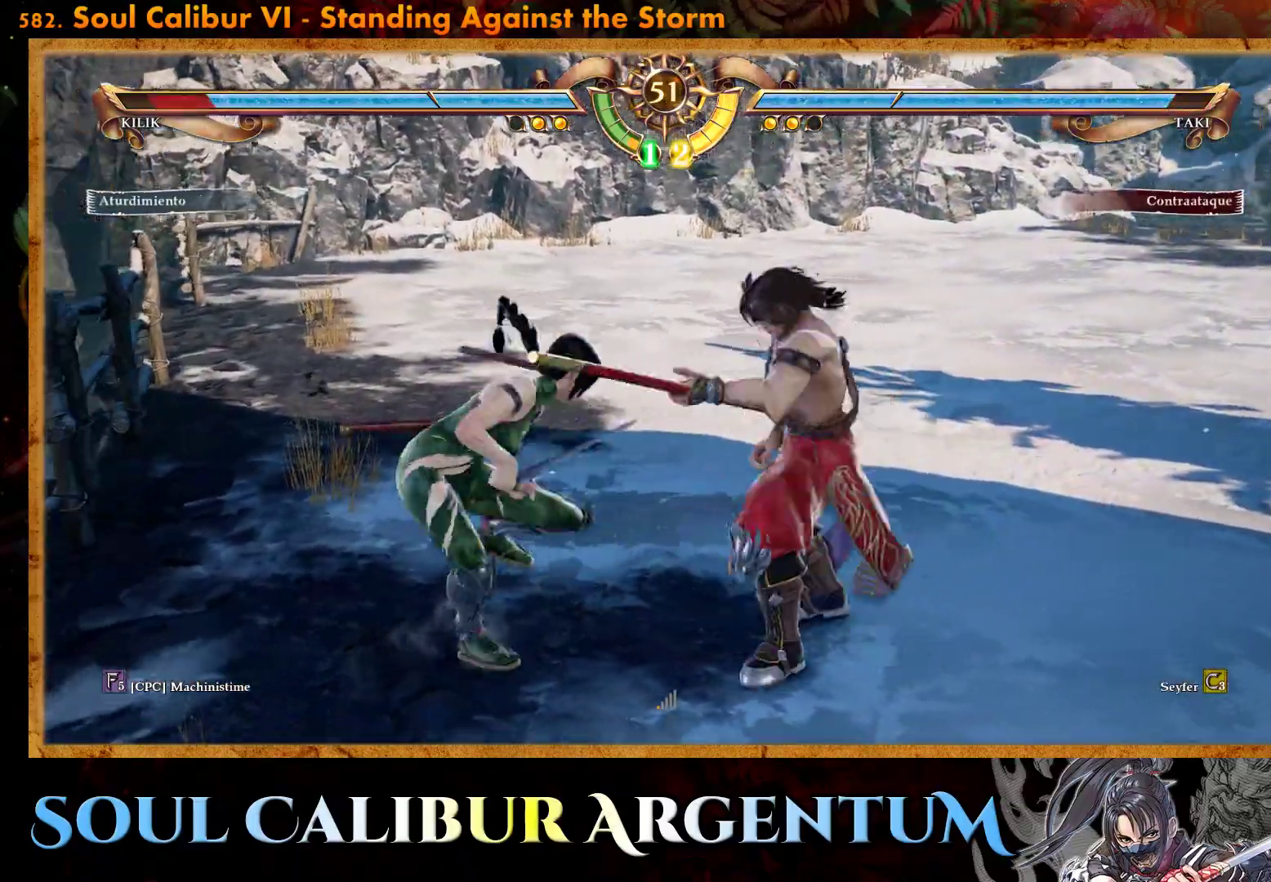
{"buttons": [], "events": [[233, "CROSS", "up"]]}
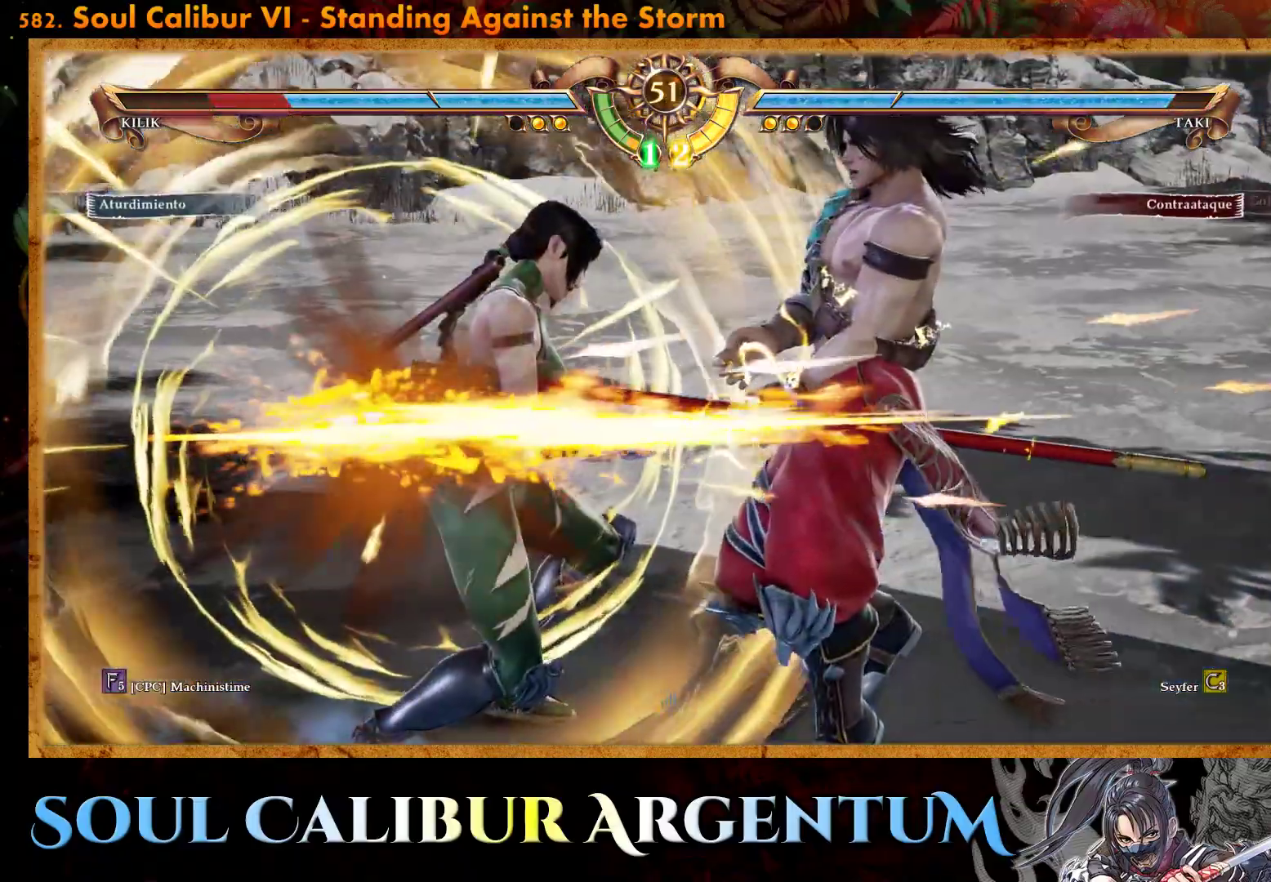
{"buttons": ["DPAD_DOWN", "DPAD_RIGHT"], "events": [[167, "DPAD_DOWN", "down"], [167, "DPAD_RIGHT", "down"], [217, "TRIANGLE", "down"], [333, "TRIANGLE", "up"], [400, "TRIANGLE", "down"], [500, "TRIANGLE", "up"]]}
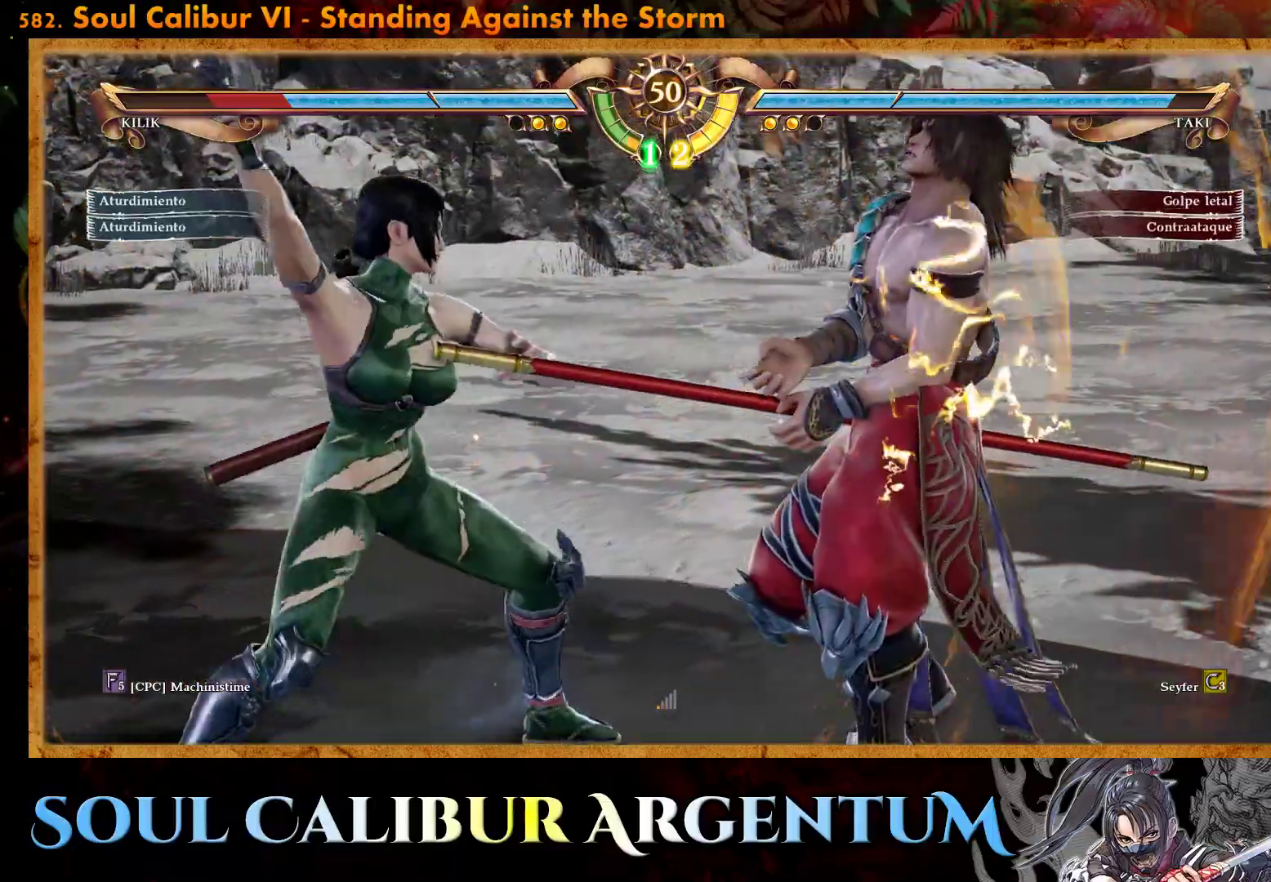
{"buttons": ["CIRCLE"], "events": [[67, "TRIANGLE", "down"], [150, "TRIANGLE", "up"], [183, "DPAD_DOWN", "up"], [200, "DPAD_RIGHT", "up"], [200, "R2", "down"], [317, "R2", "up"], [350, "CIRCLE", "down"], [433, "CIRCLE", "up"], [500, "CIRCLE", "down"]]}
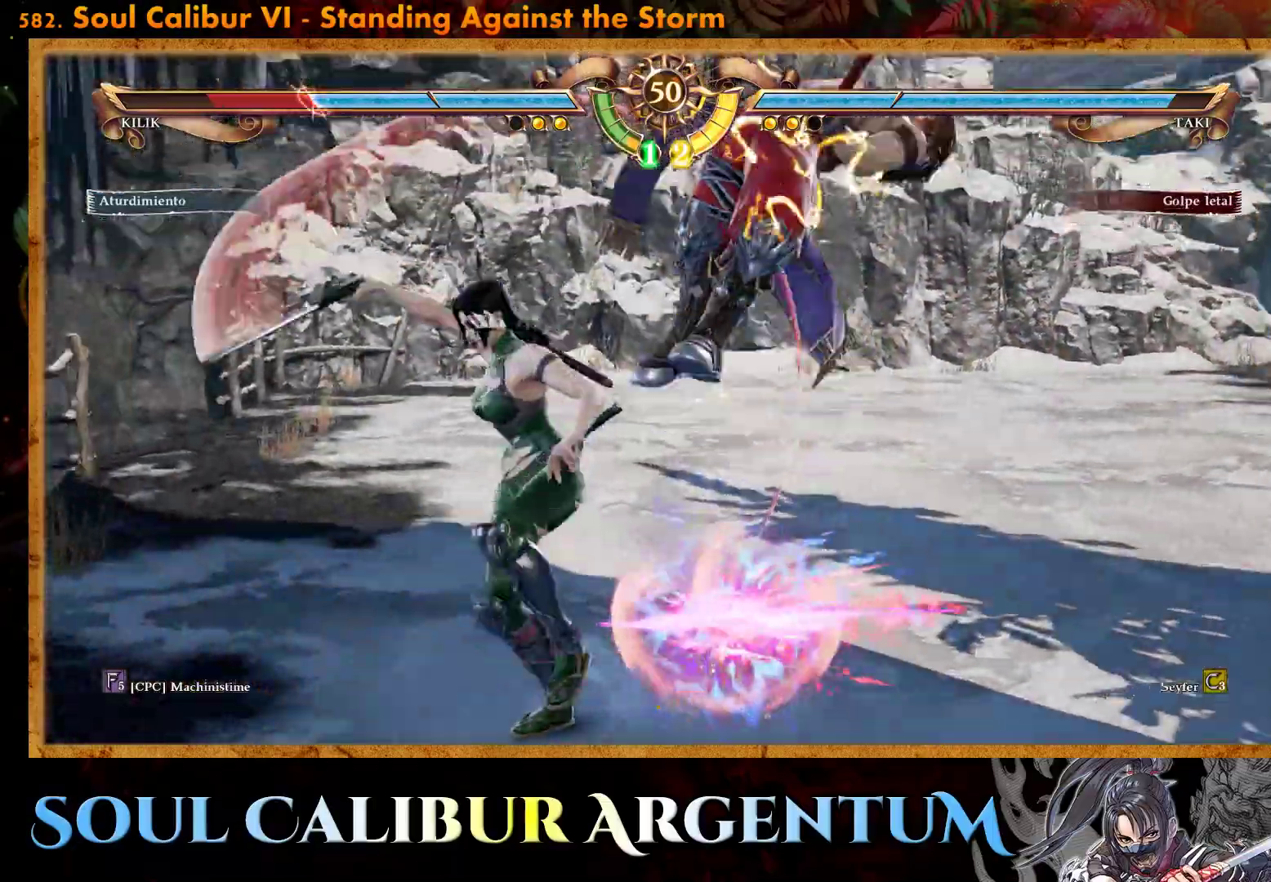
{"buttons": ["SQUARE"], "events": [[83, "CIRCLE", "up"], [200, "SQUARE", "down"], [267, "SQUARE", "up"], [350, "SQUARE", "down"], [417, "SQUARE", "up"], [500, "SQUARE", "down"]]}
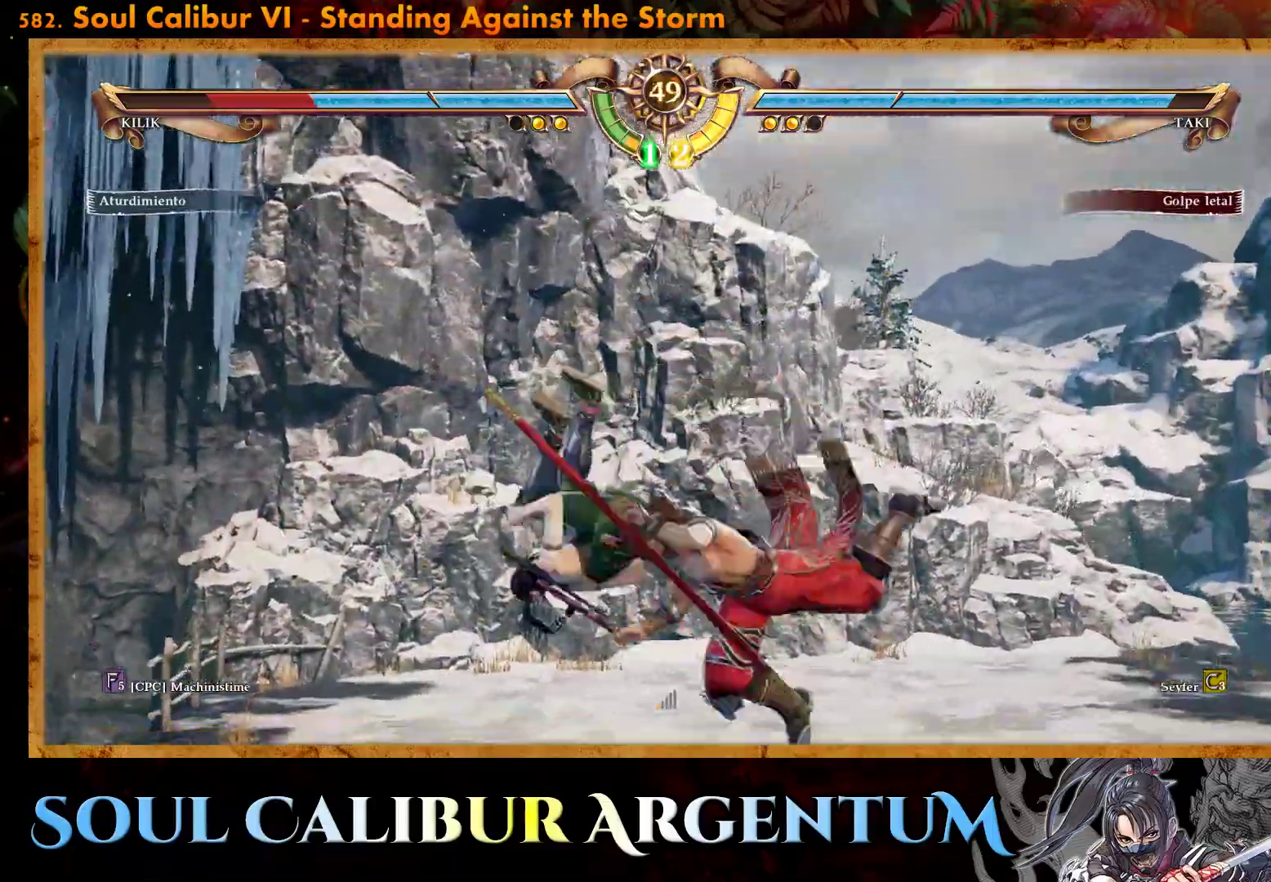
{"buttons": [], "events": [[83, "SQUARE", "up"], [167, "SQUARE", "down"], [267, "SQUARE", "up"]]}
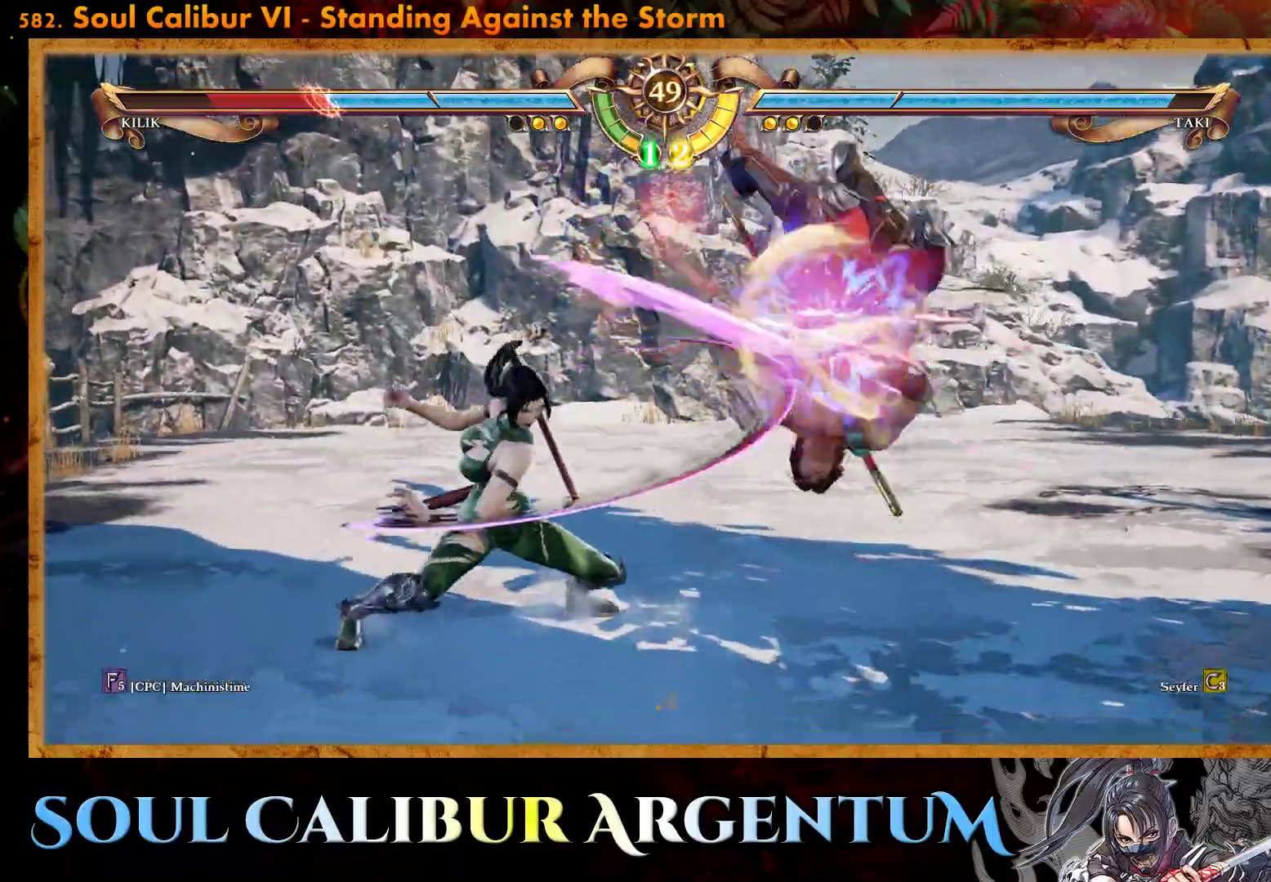
{"buttons": ["R2", "DPAD_RIGHT"], "events": [[300, "SQUARE", "down"], [333, "DPAD_RIGHT", "down"], [400, "SQUARE", "up"], [450, "R2", "down"]]}
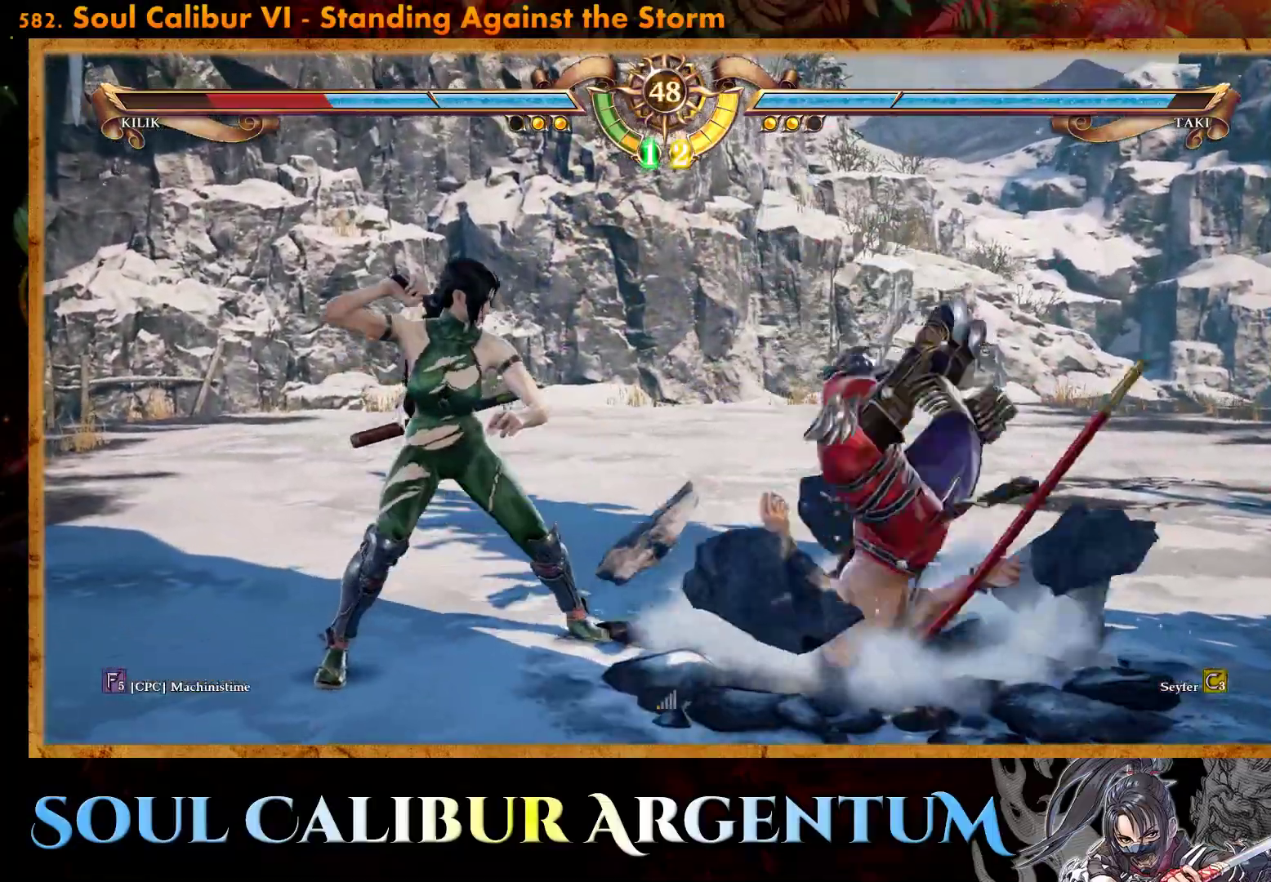
{"buttons": [], "events": [[100, "R2", "up"], [117, "TRIANGLE", "down"], [183, "TRIANGLE", "up"], [383, "DPAD_RIGHT", "up"]]}
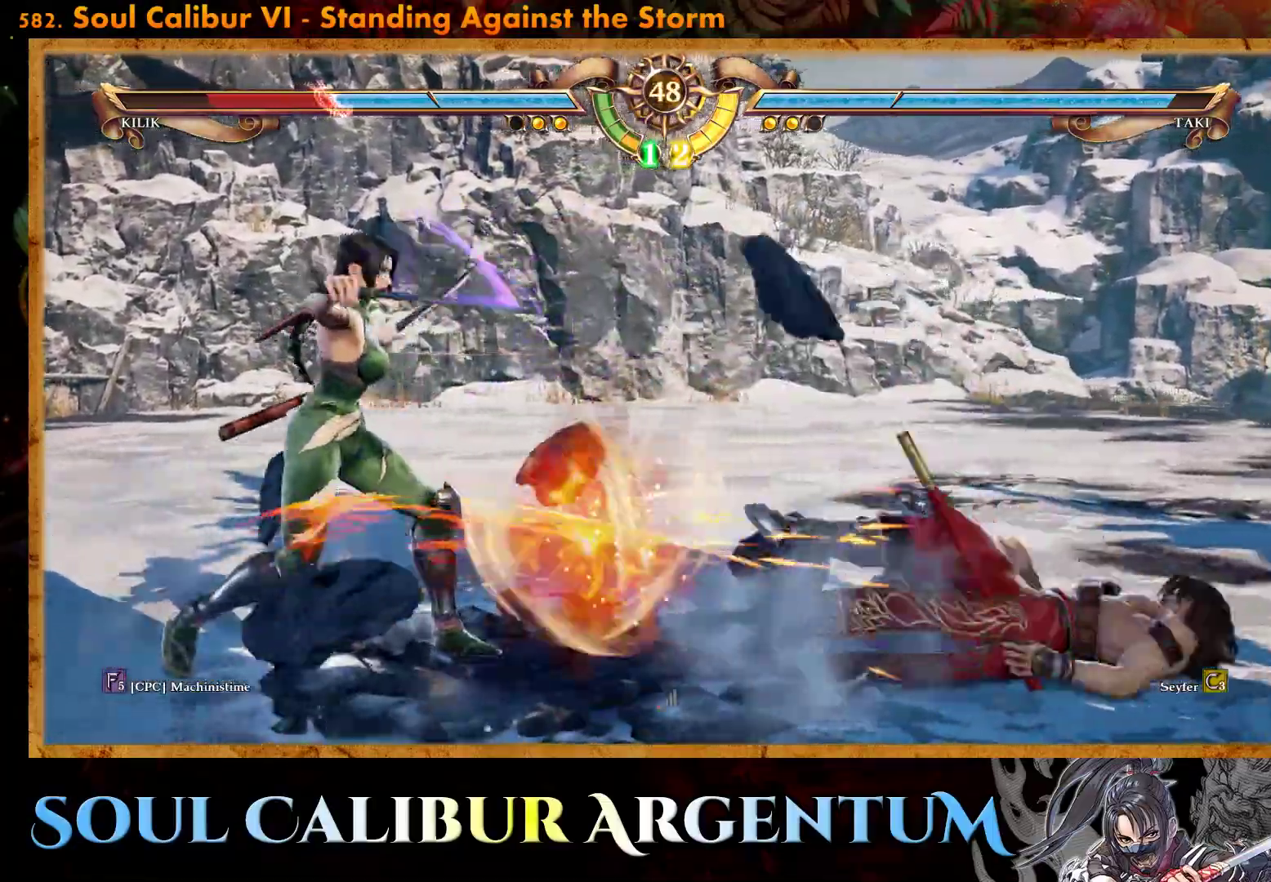
{"buttons": ["L2"], "events": [[67, "DPAD_LEFT", "down"], [267, "DPAD_LEFT", "up"], [350, "L2", "down"], [450, "L2", "up"], [500, "L2", "down"]]}
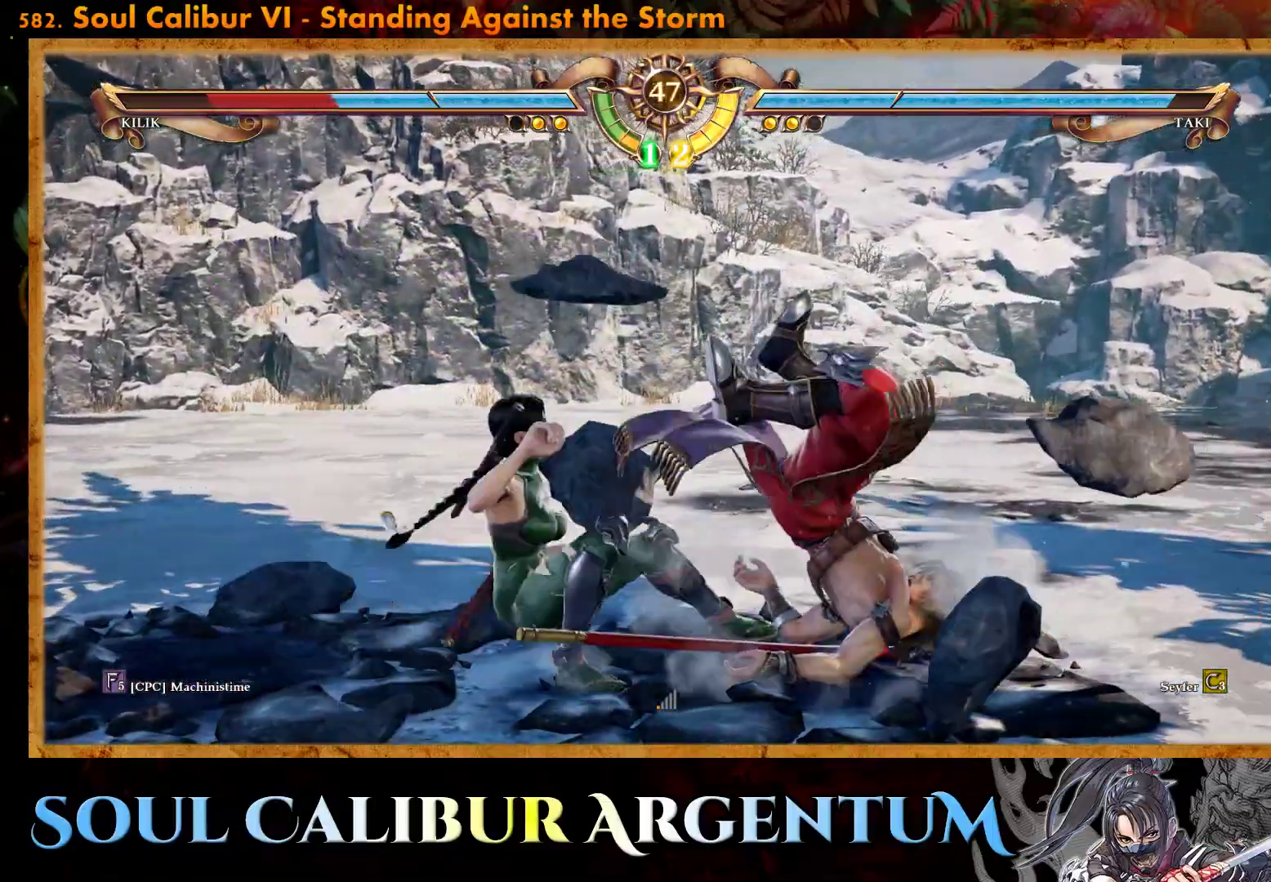
{"buttons": [], "events": [[67, "L2", "up"]]}
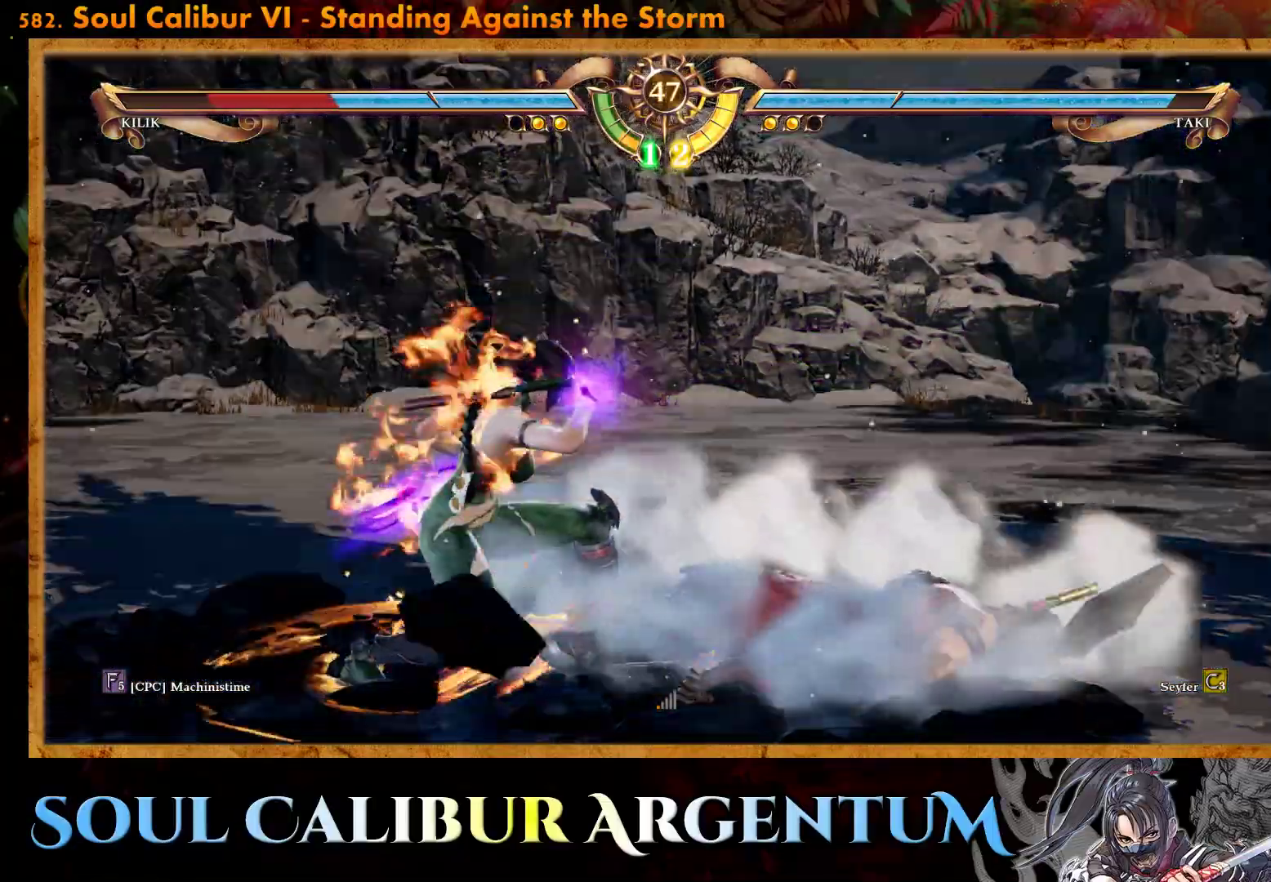
{"buttons": [], "events": []}
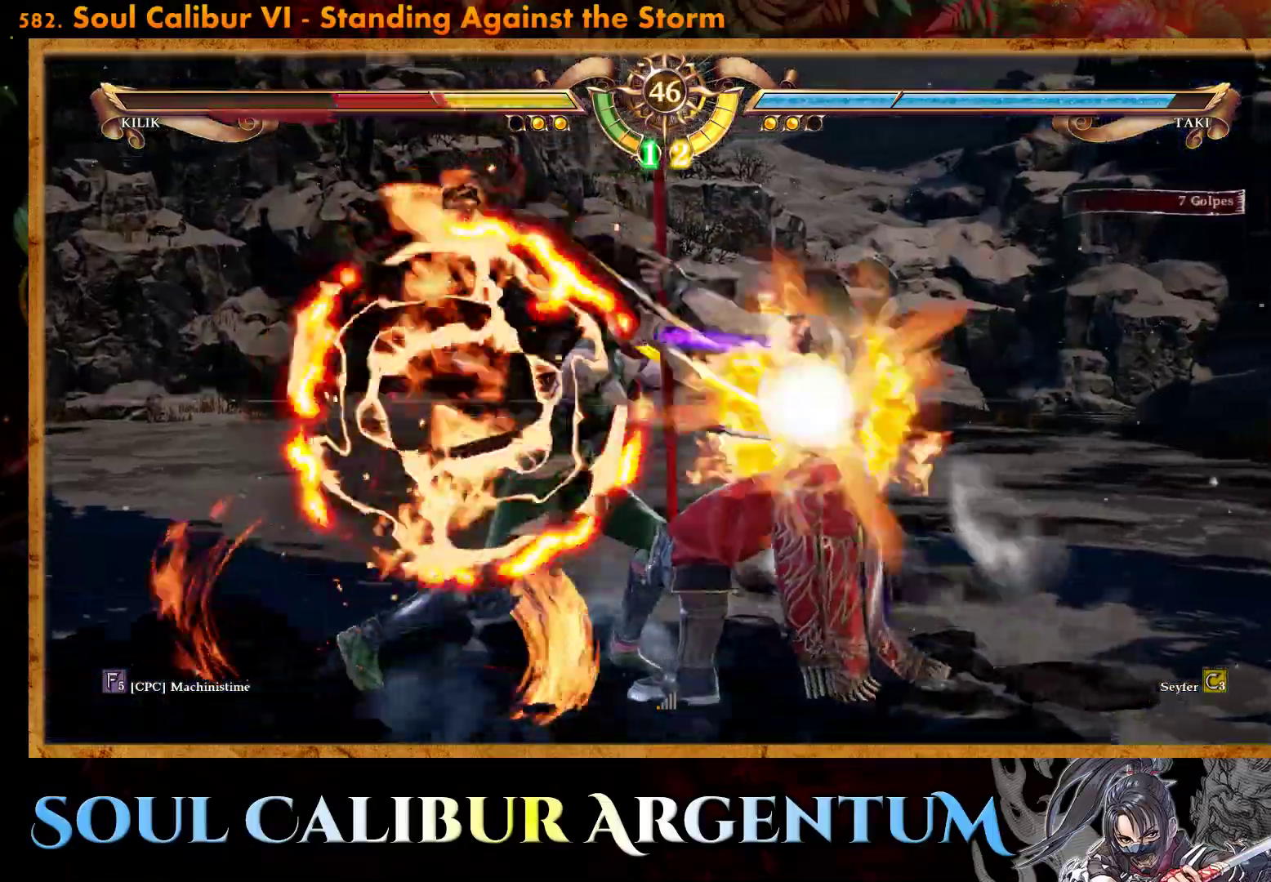
{"buttons": ["TRIANGLE", "DPAD_DOWN", "DPAD_LEFT"], "events": [[233, "DPAD_LEFT", "down"], [250, "DPAD_DOWN", "down"], [283, "TRIANGLE", "down"]]}
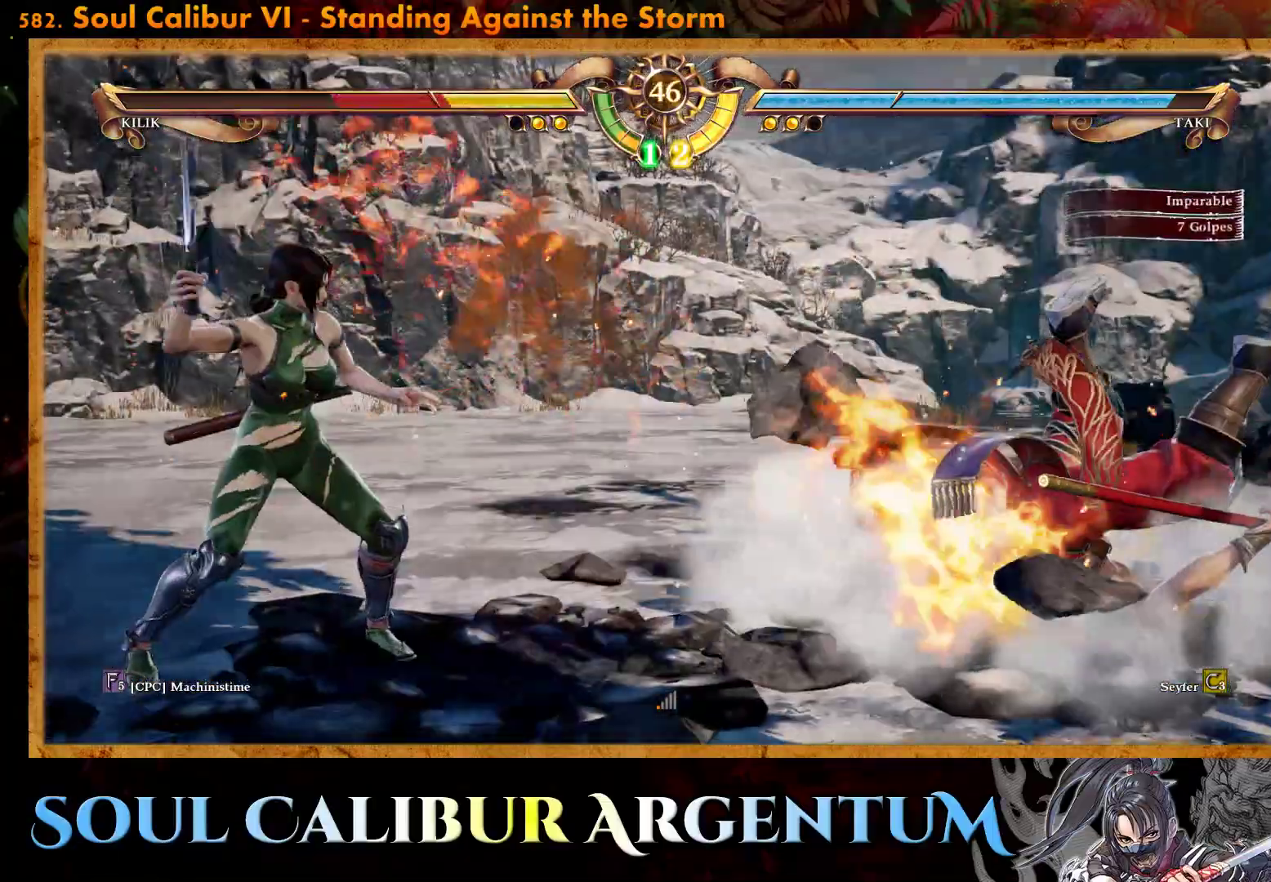
{"buttons": [], "events": [[450, "DPAD_DOWN", "up"], [467, "DPAD_LEFT", "up"], [500, "TRIANGLE", "up"]]}
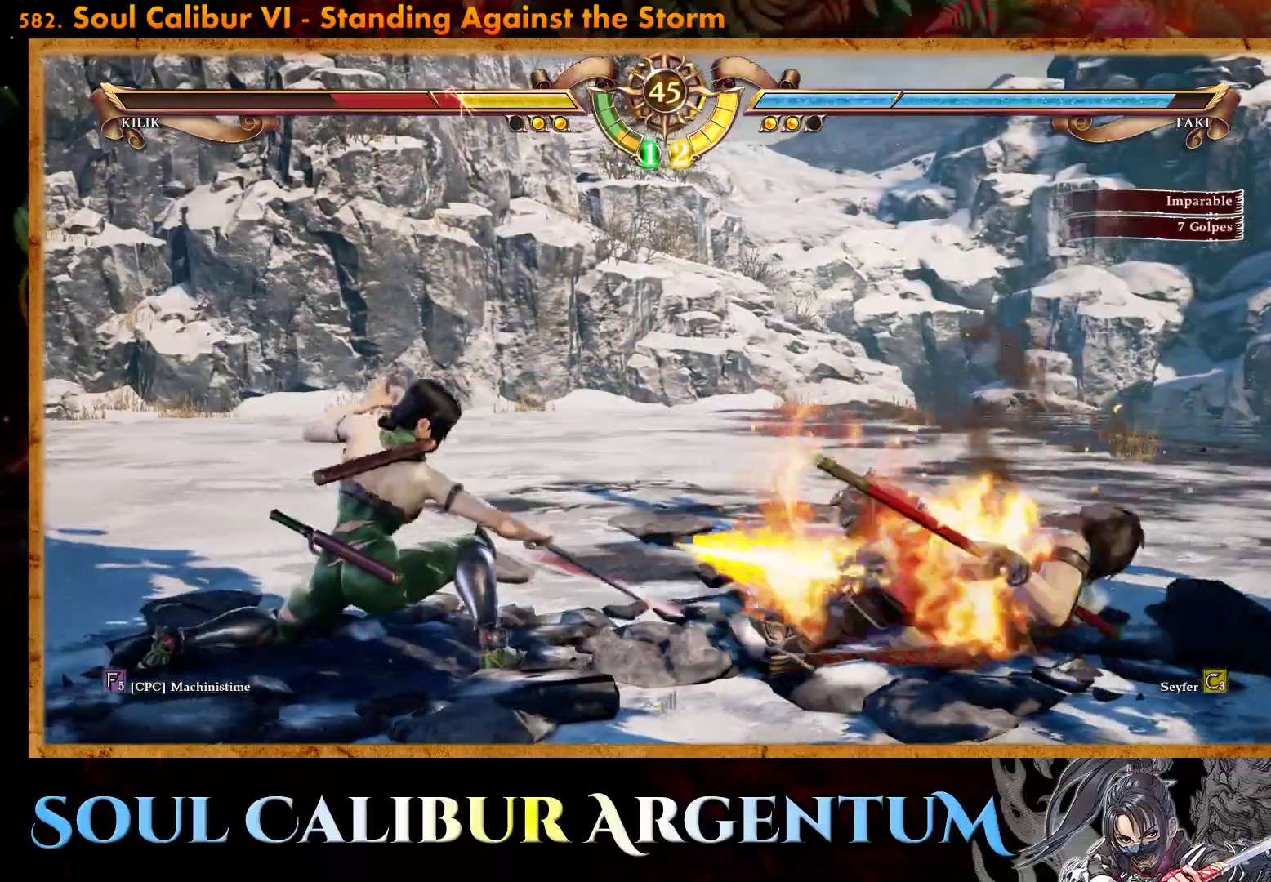
{"buttons": ["DPAD_RIGHT"], "events": [[183, "DPAD_RIGHT", "down"], [283, "DPAD_RIGHT", "up"], [350, "DPAD_RIGHT", "down"]]}
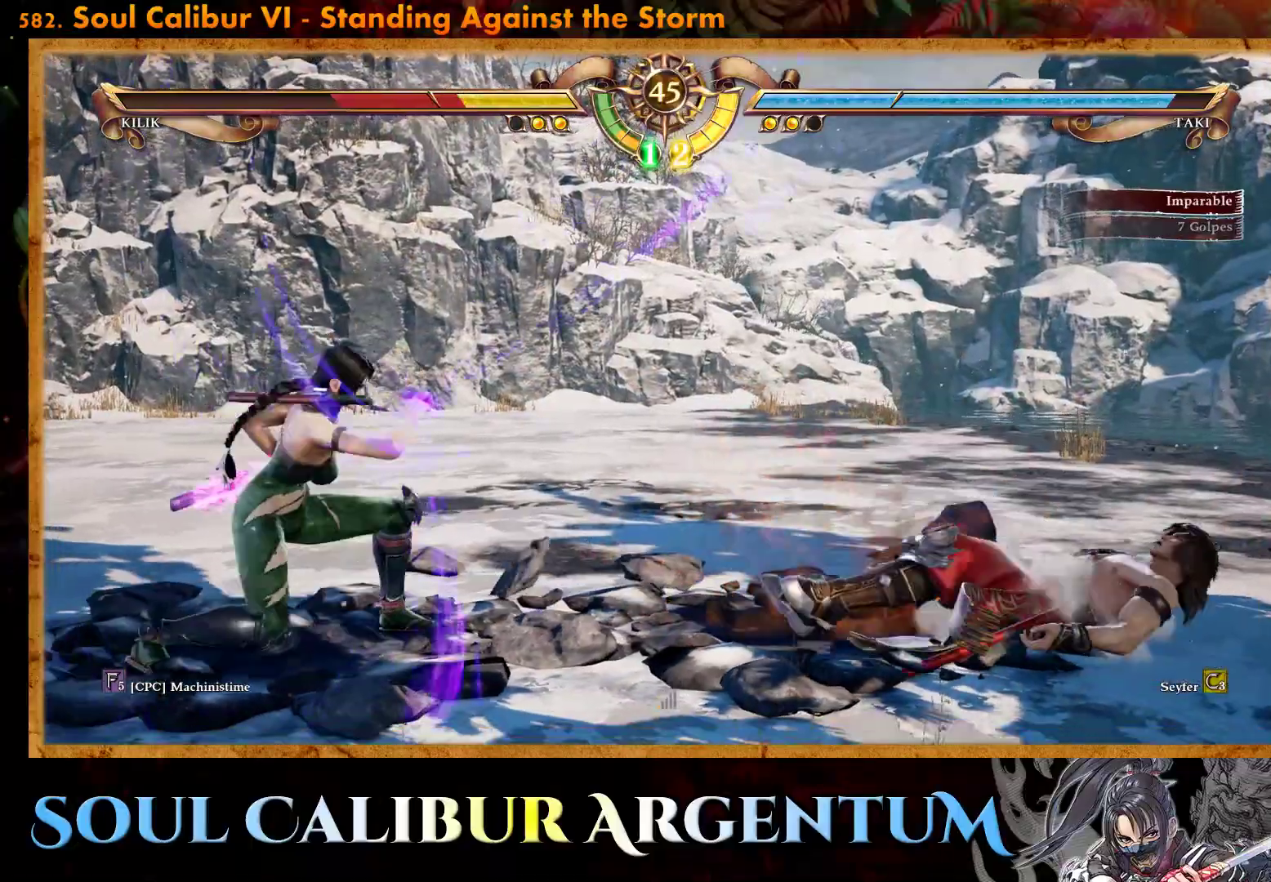
{"buttons": ["TRIANGLE"], "events": [[150, "TRIANGLE", "down"], [283, "DPAD_RIGHT", "up"], [283, "TRIANGLE", "up"], [450, "TRIANGLE", "down"]]}
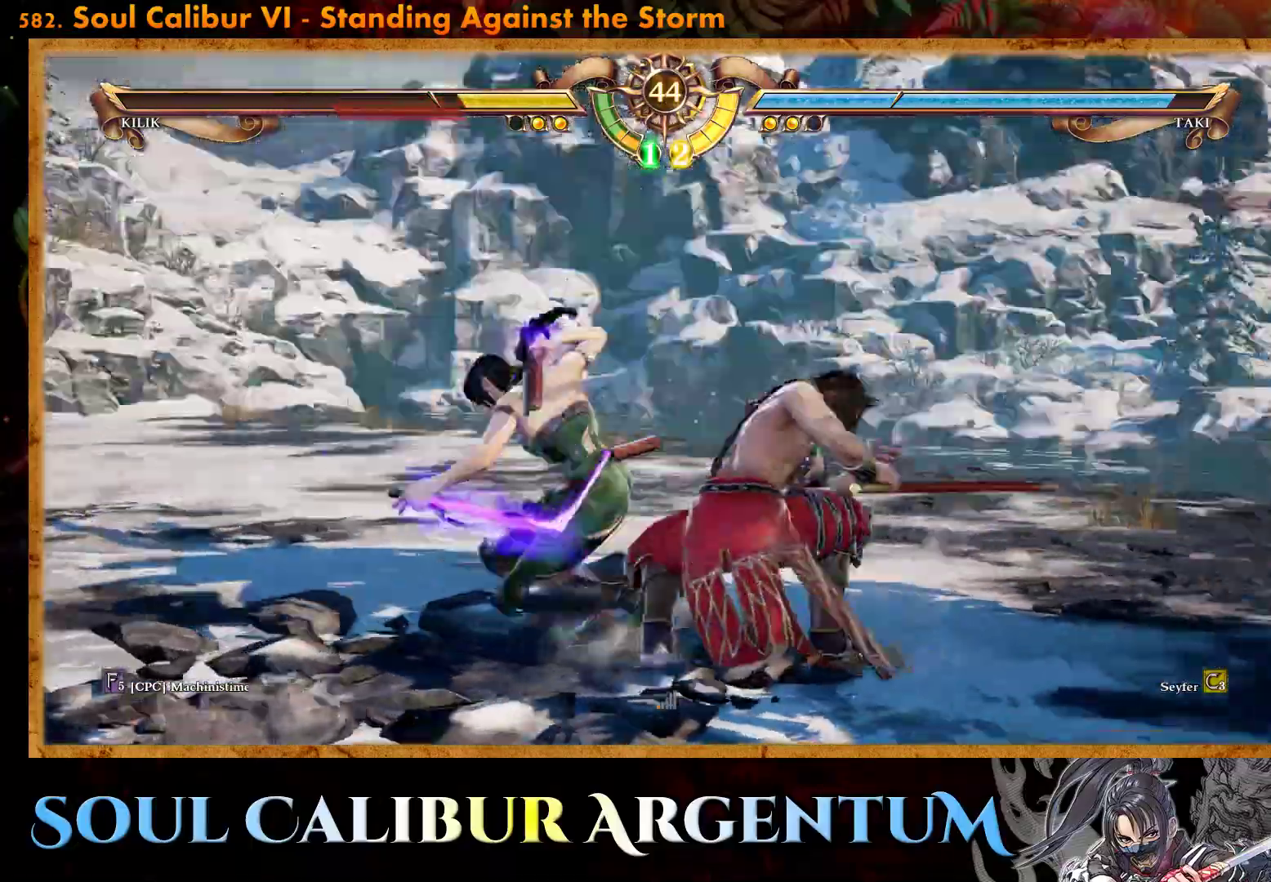
{"buttons": [], "events": [[50, "TRIANGLE", "up"]]}
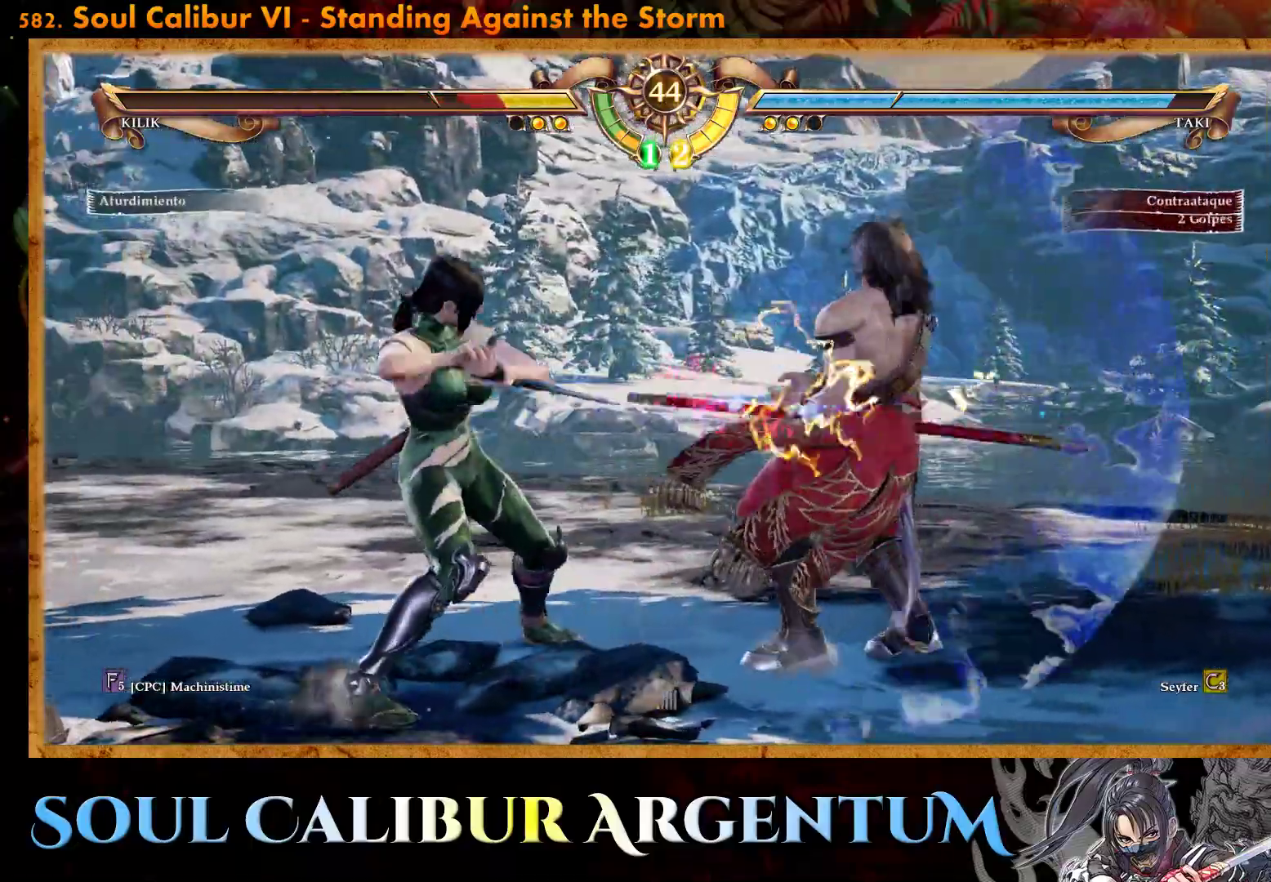
{"buttons": ["DPAD_DOWN"], "events": [[100, "DPAD_RIGHT", "down"], [200, "DPAD_RIGHT", "up"], [267, "DPAD_RIGHT", "down"], [400, "DPAD_RIGHT", "up"], [500, "DPAD_DOWN", "down"]]}
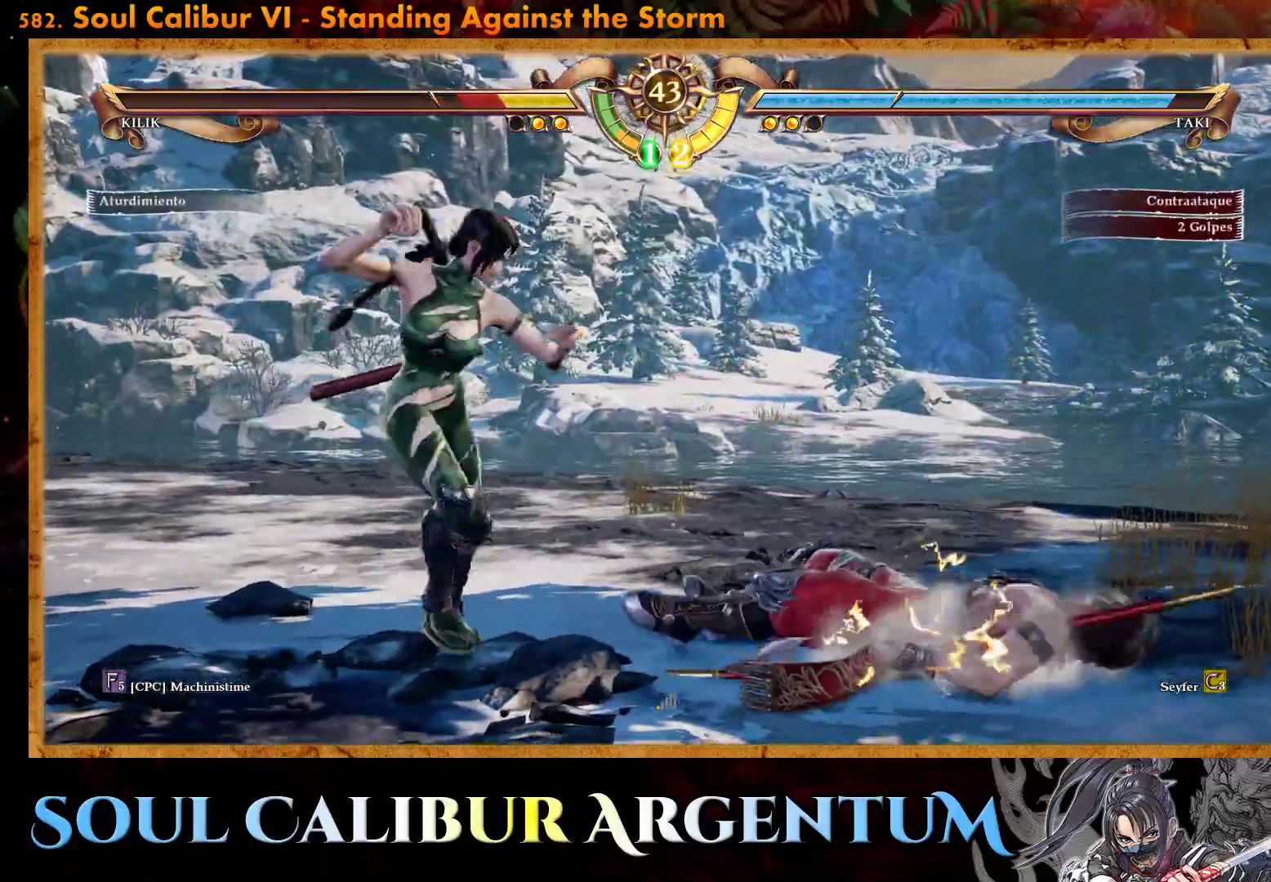
{"buttons": ["TRIANGLE"], "events": [[17, "DPAD_LEFT", "down"], [67, "DPAD_DOWN", "up"], [133, "DPAD_LEFT", "up"], [283, "TRIANGLE", "down"], [350, "TRIANGLE", "up"], [433, "TRIANGLE", "down"]]}
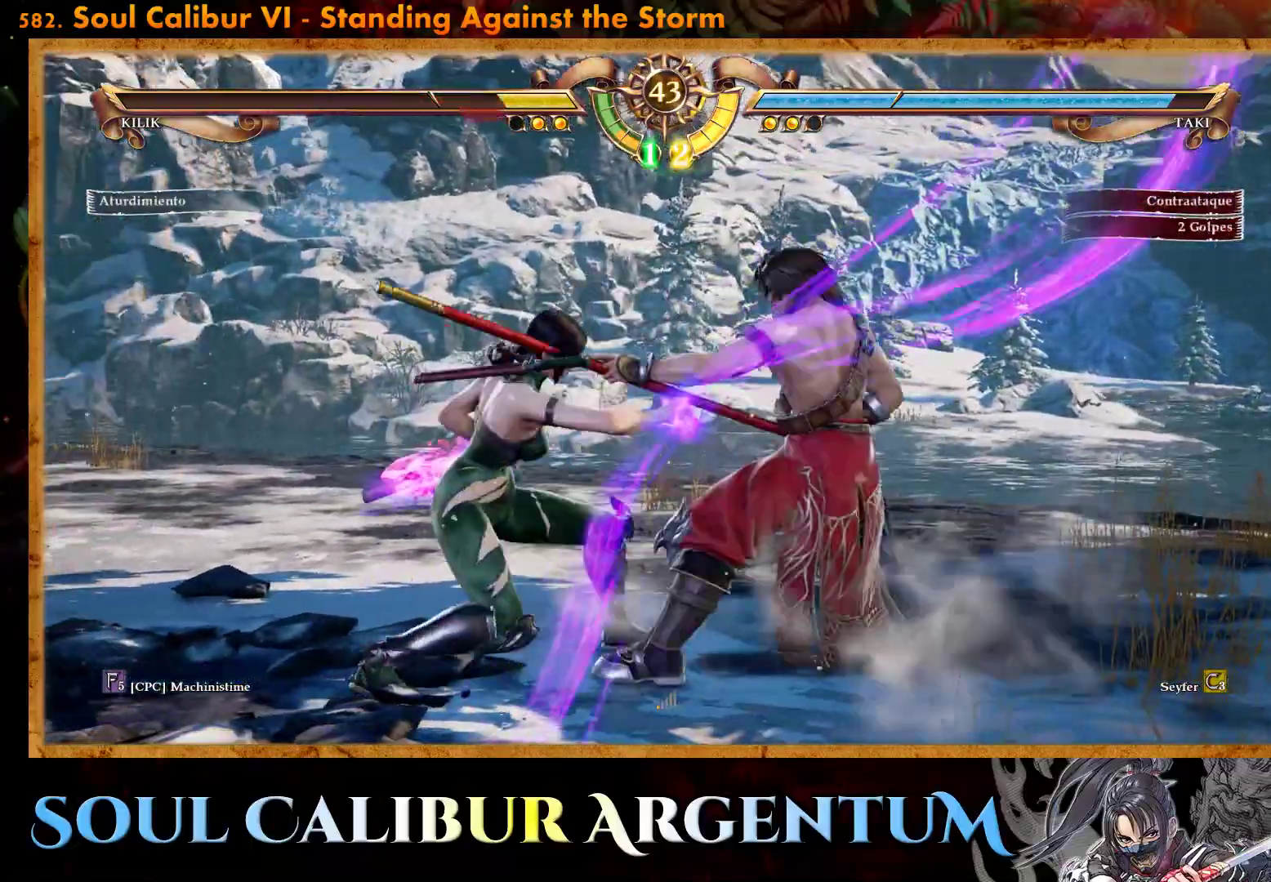
{"buttons": [], "events": [[17, "TRIANGLE", "up"]]}